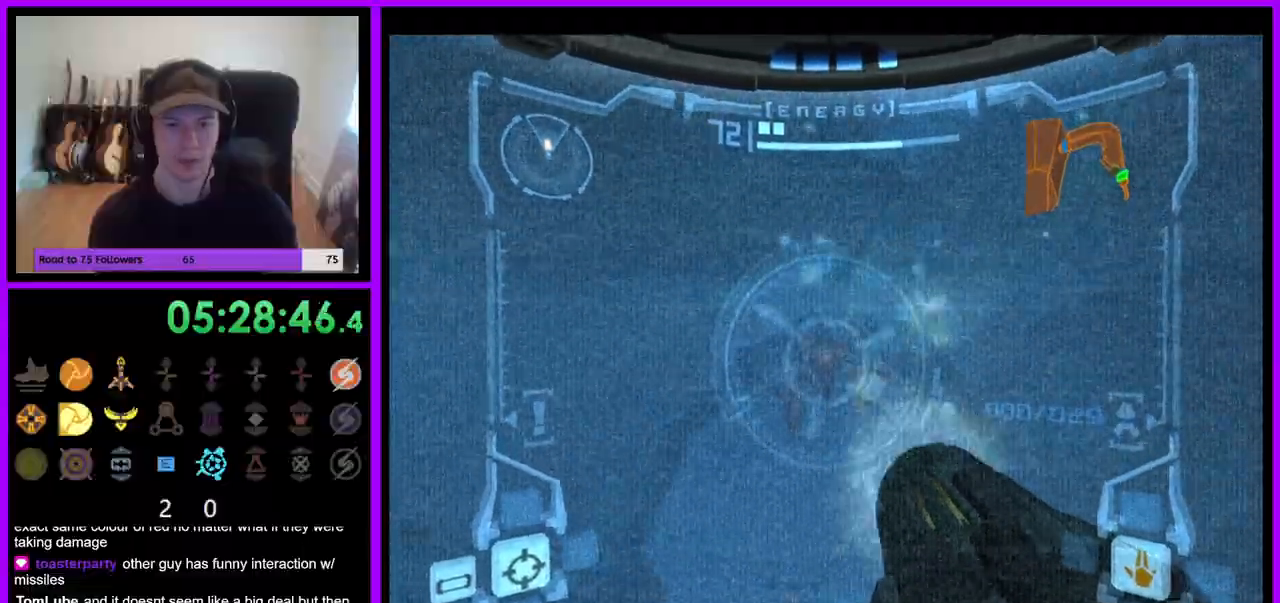
Gameplay with a controller (Nintendo layout); each line is a JSON object with the inputs held at the frame after it (dt_ms = milliseconds from this image to that frame). "events" lists button and stick changes between this image and that frame as [ms after this image, input, new state], when the widget could be followed in between. Not read: L3 R3 Z.
{"dt_ms": 500, "buttons": ["A", "L1"], "left_stick": "right", "right_stick": "center", "events": [[50, "A", "up"], [133, "A", "down"], [217, "A", "up"], [283, "A", "down"], [367, "A", "up"], [383, "left_stick", "up"], [450, "A", "down"], [467, "left_stick", "right"]]}
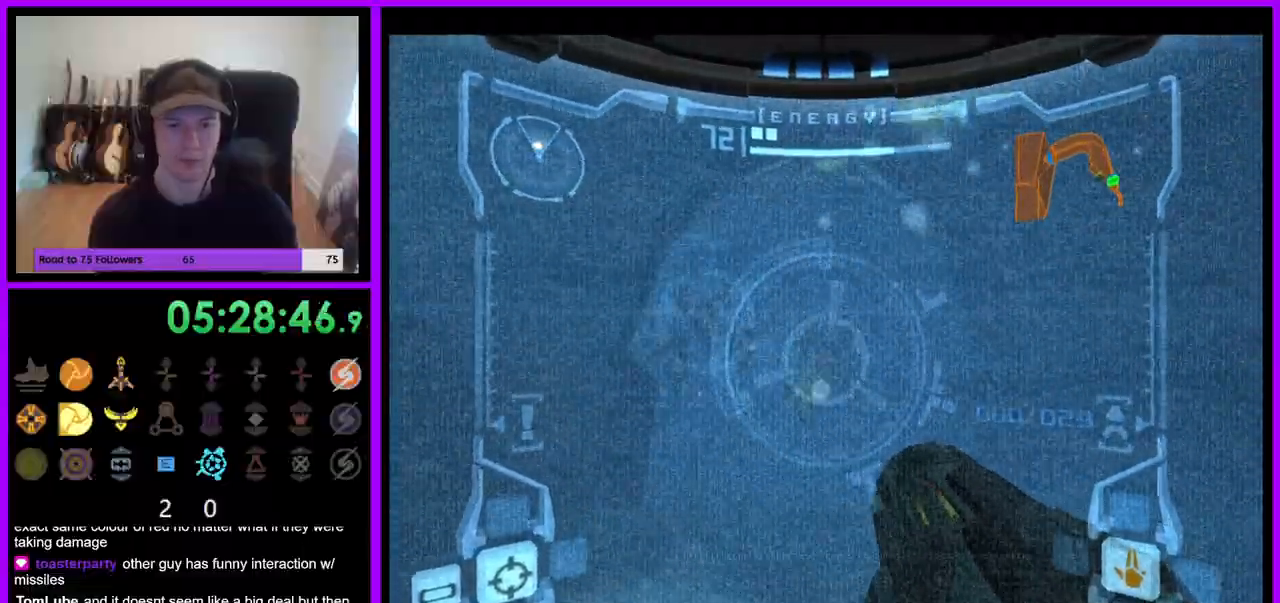
{"dt_ms": 500, "buttons": ["L1"], "left_stick": "right", "right_stick": "center", "events": [[33, "A", "up"], [117, "A", "down"], [183, "A", "up"], [267, "A", "down"], [333, "A", "up"], [433, "A", "down"], [500, "A", "up"]]}
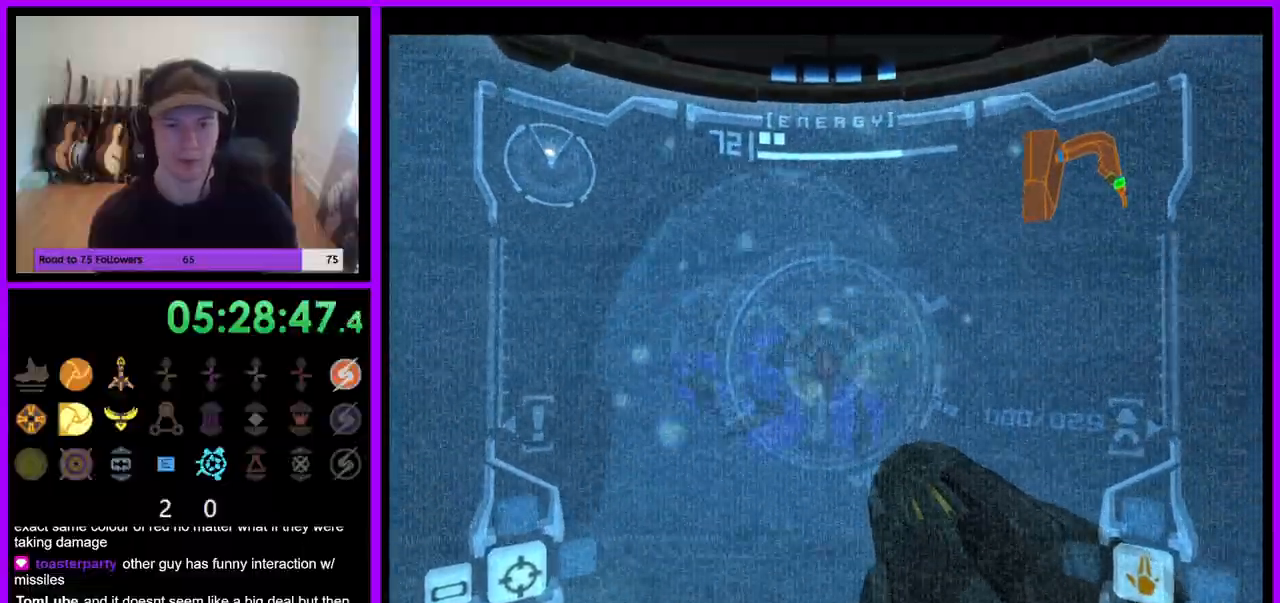
{"dt_ms": 500, "buttons": ["L1"], "left_stick": "left", "right_stick": "center", "events": [[67, "A", "down"], [83, "left_stick", "center"], [133, "left_stick", "left"], [167, "A", "up"], [233, "A", "down"], [317, "A", "up"], [400, "A", "down"], [467, "A", "up"]]}
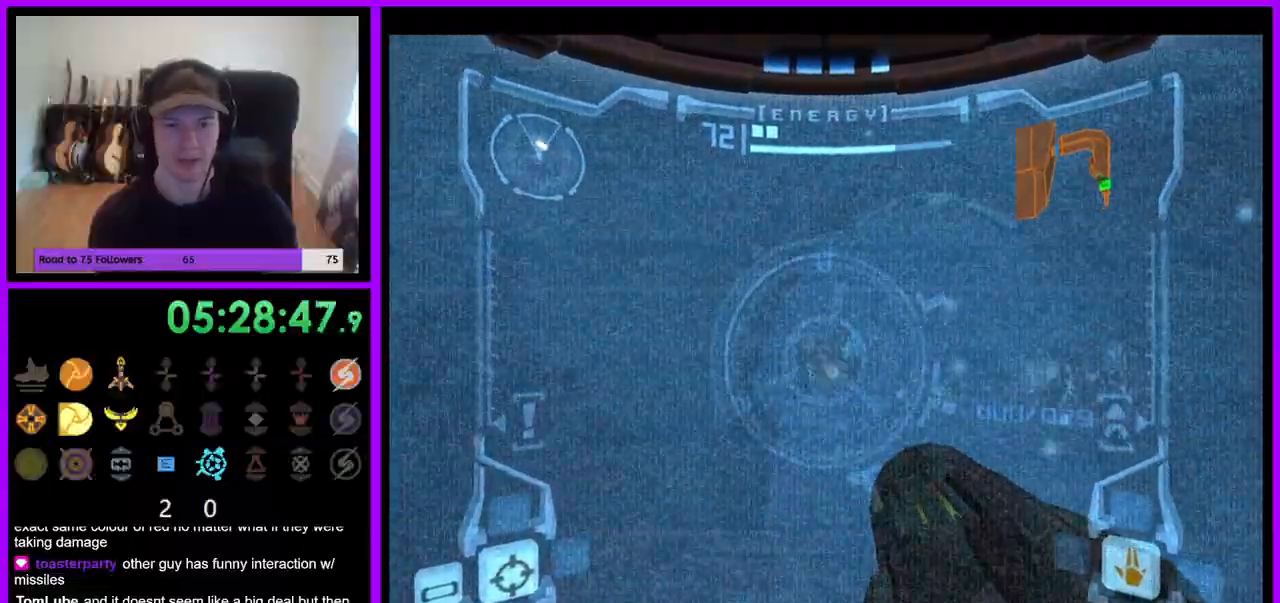
{"dt_ms": 500, "buttons": ["L1"], "left_stick": "right", "right_stick": "center", "events": [[50, "A", "down"], [133, "A", "up"], [200, "A", "down"], [200, "left_stick", "right"], [283, "A", "up"]]}
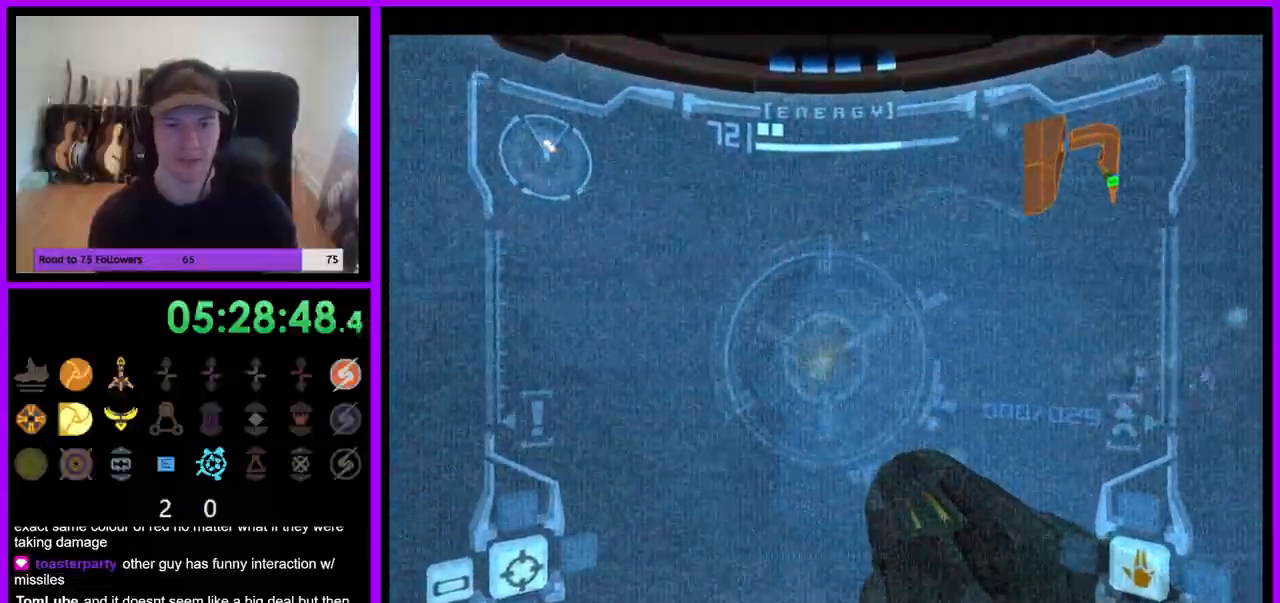
{"dt_ms": 500, "buttons": ["A", "L1"], "left_stick": "up", "right_stick": "center", "events": [[50, "A", "down"], [100, "A", "up"], [183, "A", "down"], [250, "A", "up"], [333, "A", "down"], [350, "left_stick", "up"], [417, "A", "up"], [500, "A", "down"]]}
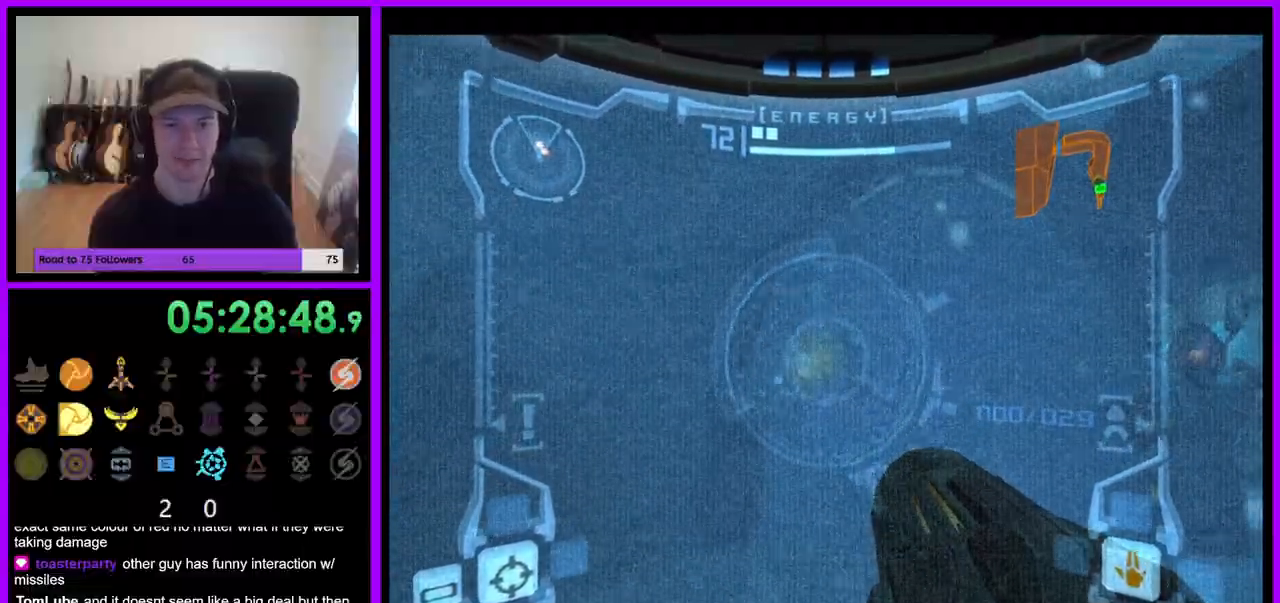
{"dt_ms": 500, "buttons": ["A", "L1"], "left_stick": "up-left", "right_stick": "center", "events": [[67, "A", "up"], [100, "left_stick", "up-left"], [150, "A", "down"], [233, "A", "up"], [283, "left_stick", "up"], [300, "A", "down"], [367, "A", "up"], [400, "left_stick", "up-left"], [450, "A", "down"]]}
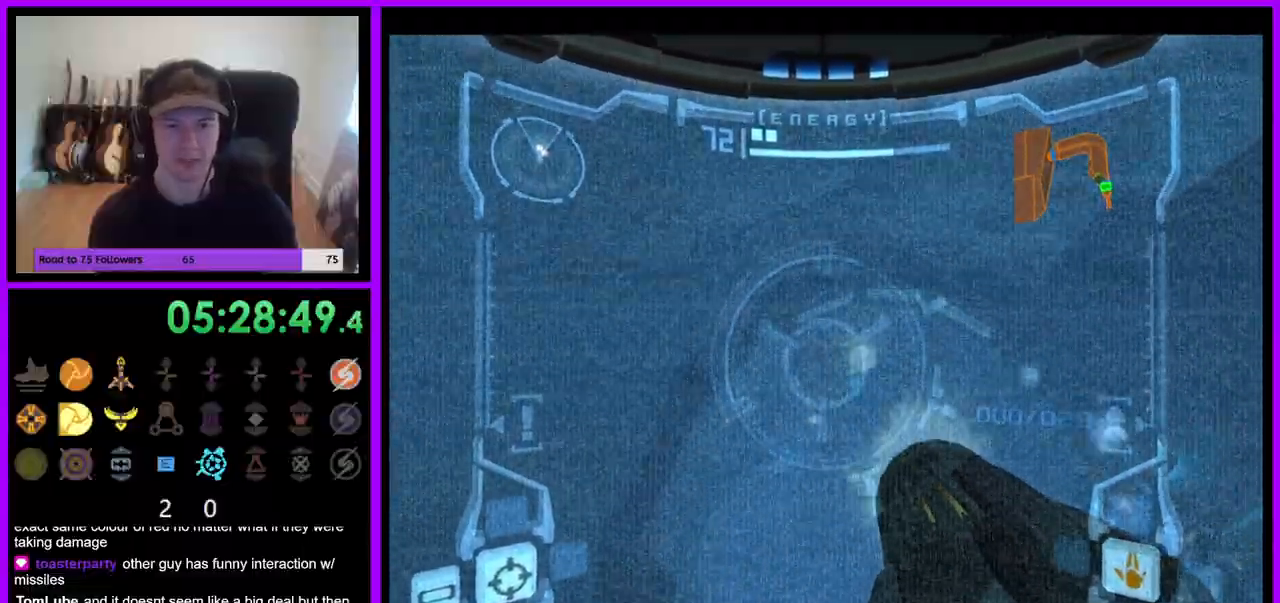
{"dt_ms": 500, "buttons": ["A", "L1"], "left_stick": "down-right", "right_stick": "center", "events": [[33, "A", "up"], [117, "A", "down"], [150, "left_stick", "down-left"], [200, "A", "up"], [283, "A", "down"], [350, "left_stick", "down-right"], [367, "A", "up"], [450, "A", "down"]]}
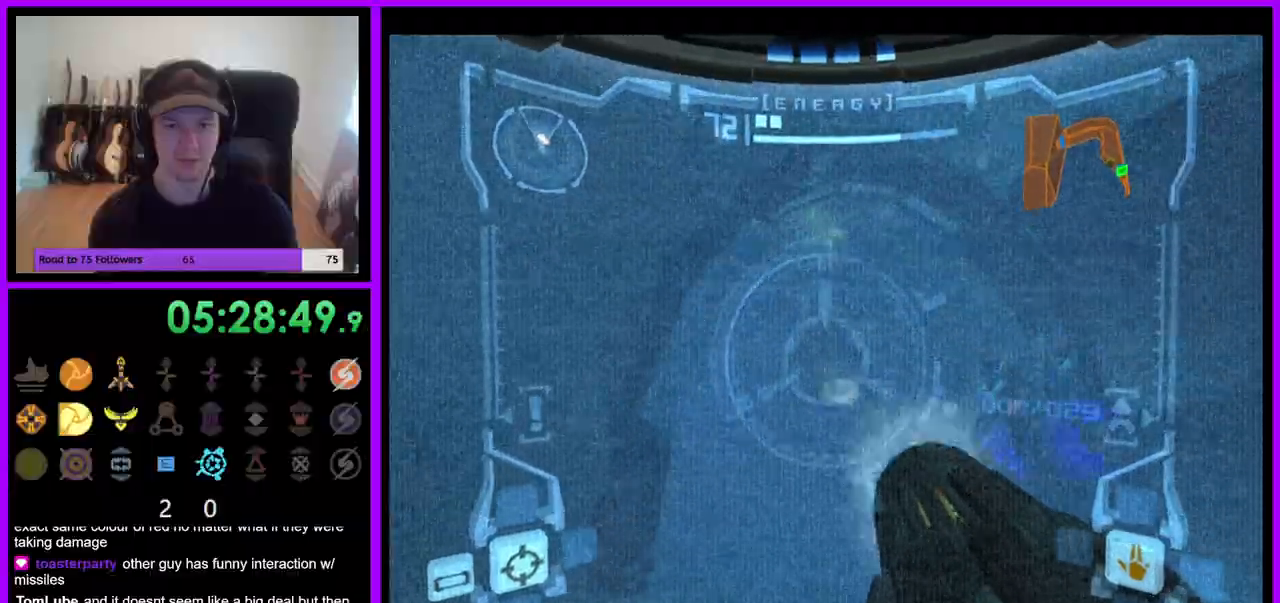
{"dt_ms": 500, "buttons": ["A", "L1"], "left_stick": "down", "right_stick": "center", "events": [[17, "A", "up"], [17, "L1", "up"], [117, "A", "down"], [150, "left_stick", "right"], [183, "A", "up"], [283, "A", "down"], [300, "L1", "down"], [367, "A", "up"], [383, "left_stick", "center"], [433, "A", "down"], [450, "left_stick", "down"]]}
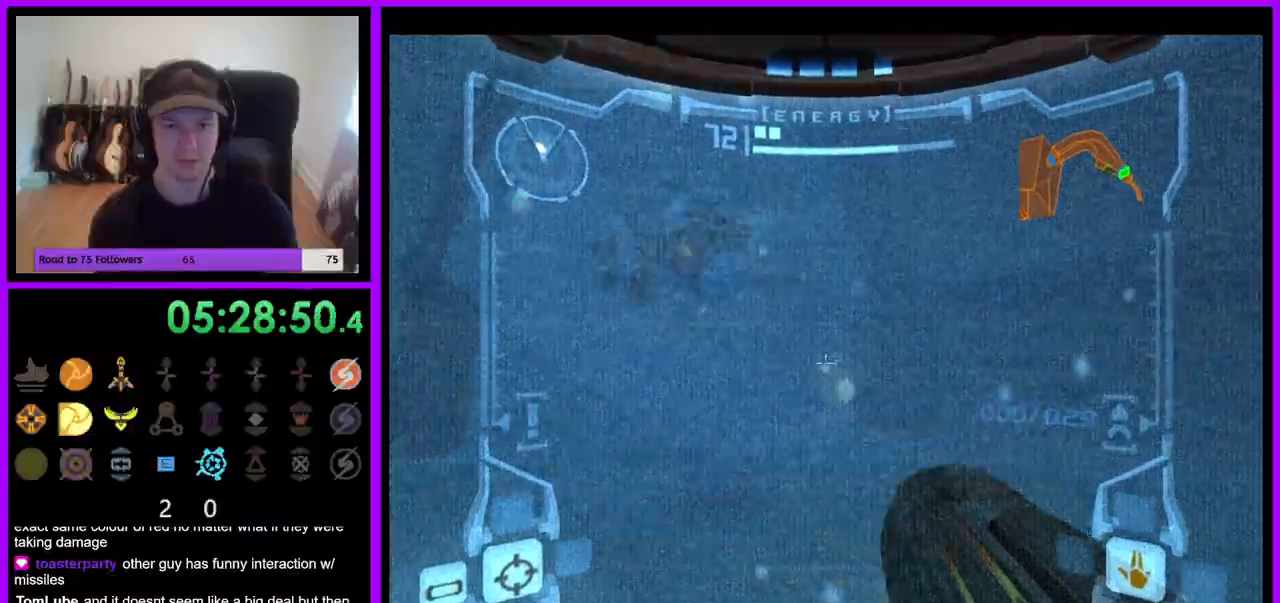
{"dt_ms": 500, "buttons": ["L1"], "left_stick": "left", "right_stick": "center", "events": [[17, "A", "up"], [100, "A", "down"], [150, "left_stick", "left"], [183, "A", "up"], [267, "A", "down"], [333, "A", "up"], [417, "A", "down"], [500, "A", "up"]]}
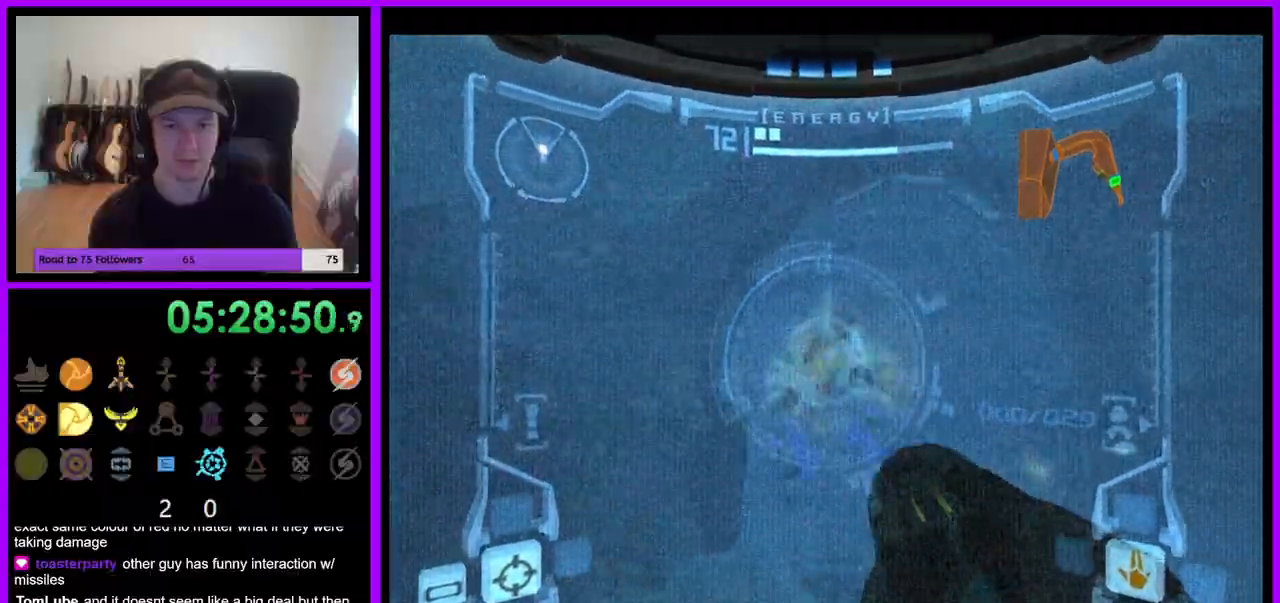
{"dt_ms": 500, "buttons": ["L1"], "left_stick": "up-right", "right_stick": "center", "events": [[67, "left_stick", "up"], [83, "A", "down"], [133, "left_stick", "up-right"], [150, "A", "up"], [217, "A", "down"], [300, "A", "up"], [367, "A", "down"], [450, "A", "up"]]}
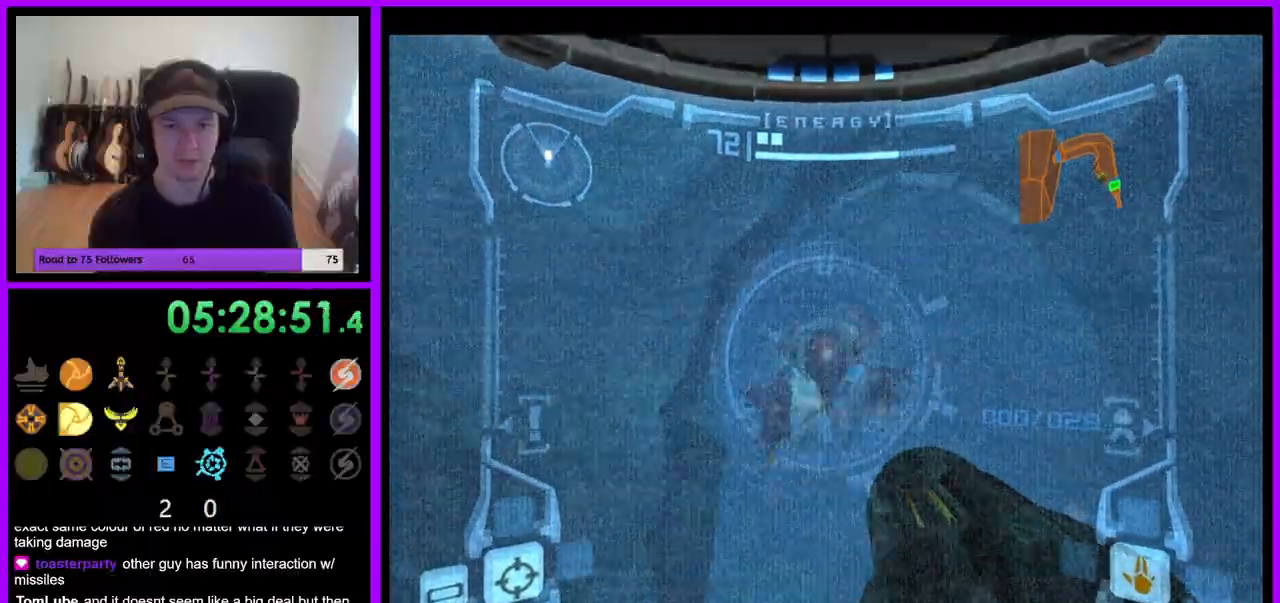
{"dt_ms": 1000, "buttons": ["A", "L1"], "left_stick": "left", "right_stick": "center", "events": [[17, "A", "down"], [50, "left_stick", "right"], [100, "A", "up"], [183, "A", "down"], [250, "A", "up"], [333, "A", "down"], [450, "left_stick", "center"], [533, "left_stick", "down"], [583, "A", "up"], [583, "left_stick", "down-left"], [683, "A", "down"], [683, "left_stick", "left"], [733, "A", "up"], [817, "A", "down"], [900, "A", "up"], [983, "A", "down"]]}
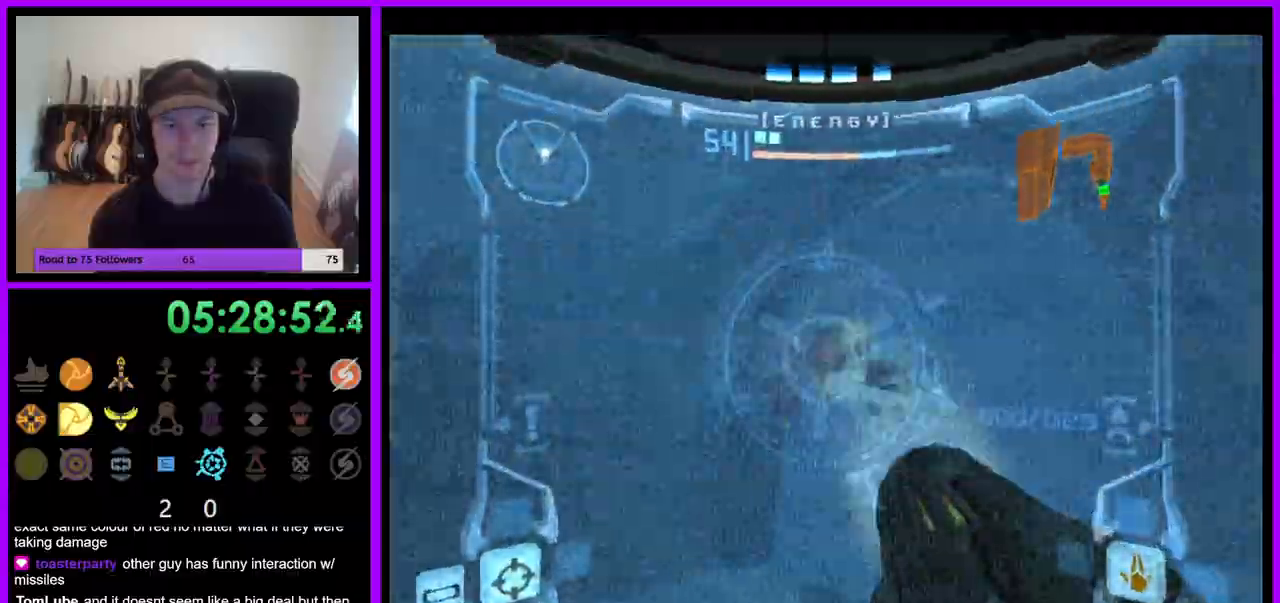
{"dt_ms": 500, "buttons": ["A", "L1"], "left_stick": "down-left", "right_stick": "center", "events": [[50, "A", "up"], [100, "left_stick", "up-left"], [117, "A", "down"], [217, "A", "up"], [300, "A", "down"], [367, "A", "up"], [433, "A", "down"], [483, "left_stick", "down-left"]]}
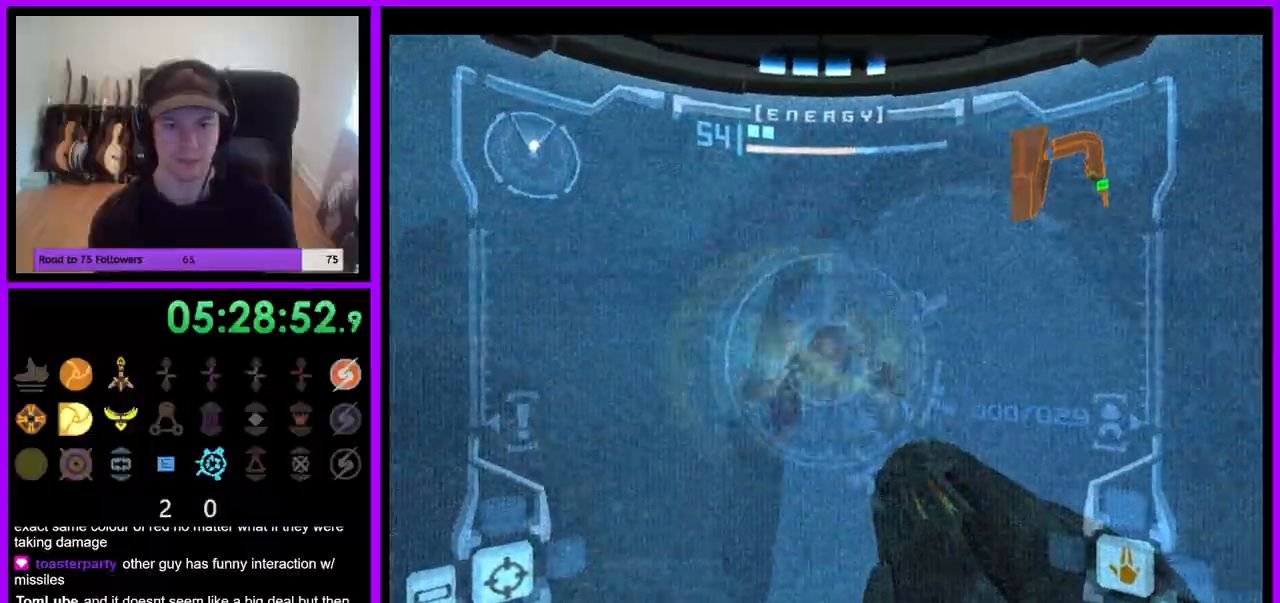
{"dt_ms": 500, "buttons": ["L1"], "left_stick": "right", "right_stick": "center", "events": [[17, "A", "up"], [100, "A", "down"], [167, "A", "up"], [167, "left_stick", "left"], [267, "A", "down"], [333, "A", "up"], [333, "left_stick", "center"], [417, "A", "down"], [417, "left_stick", "right"], [500, "A", "up"]]}
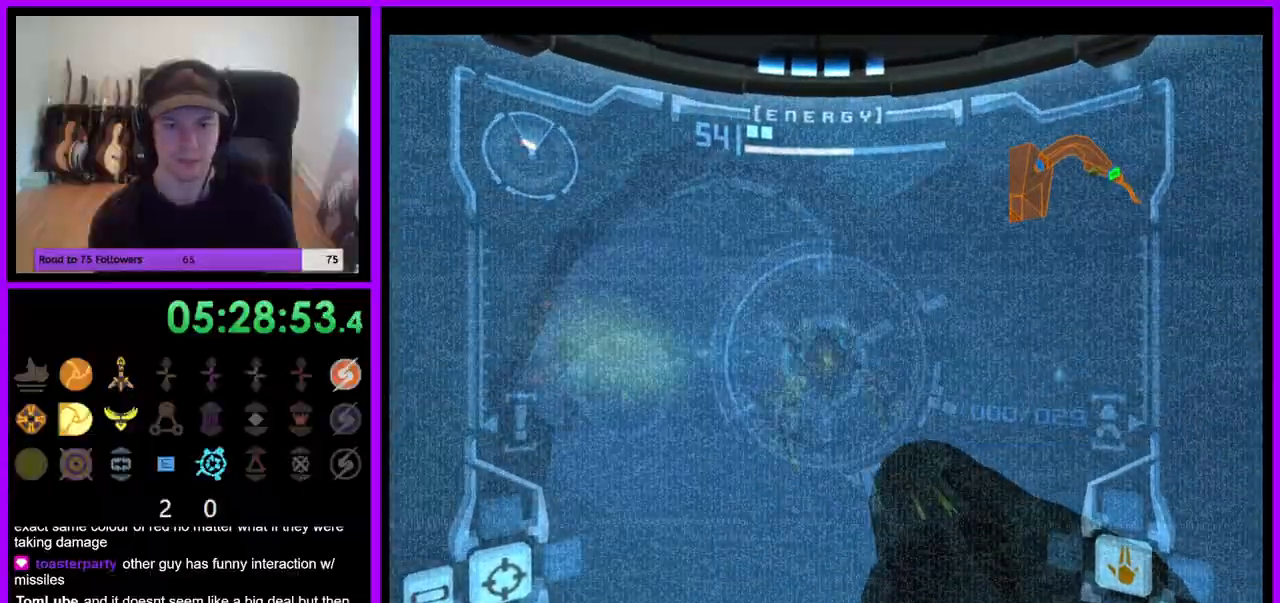
{"dt_ms": 500, "buttons": ["L1"], "left_stick": "right", "right_stick": "center", "events": [[67, "A", "down"], [150, "A", "up"], [233, "A", "down"], [317, "A", "up"], [400, "A", "down"], [483, "A", "up"]]}
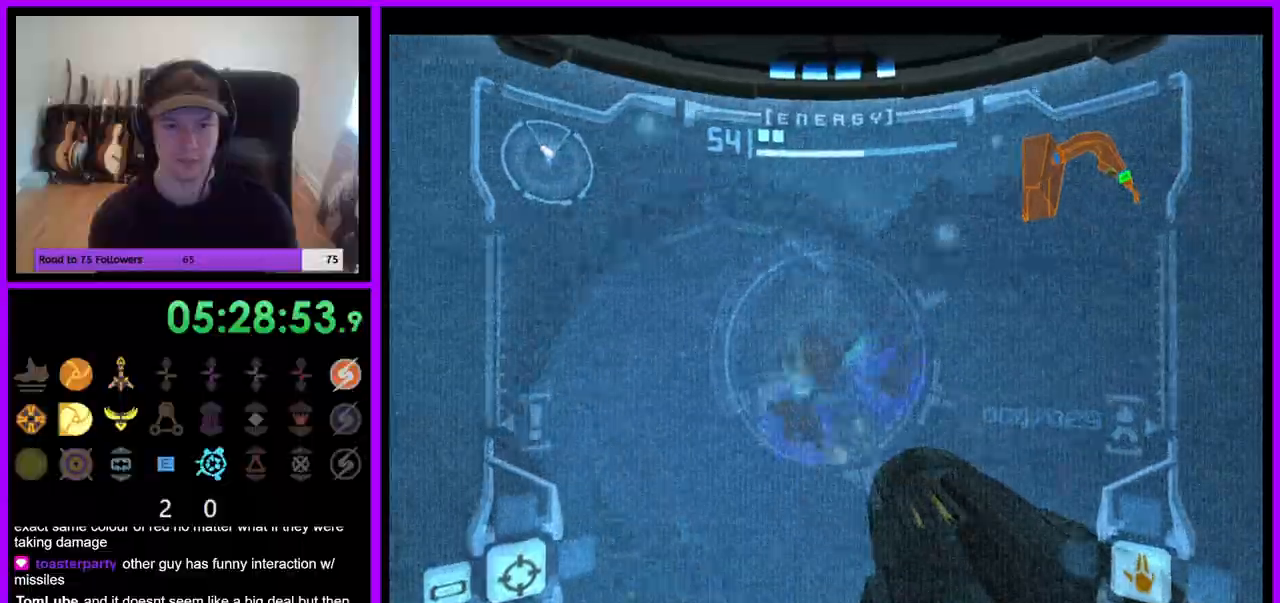
{"dt_ms": 500, "buttons": ["L1"], "left_stick": "left", "right_stick": "center", "events": [[67, "A", "down"], [133, "A", "up"], [217, "A", "down"], [250, "left_stick", "down"], [300, "A", "up"], [317, "left_stick", "down-left"], [383, "A", "down"], [450, "A", "up"], [450, "left_stick", "left"]]}
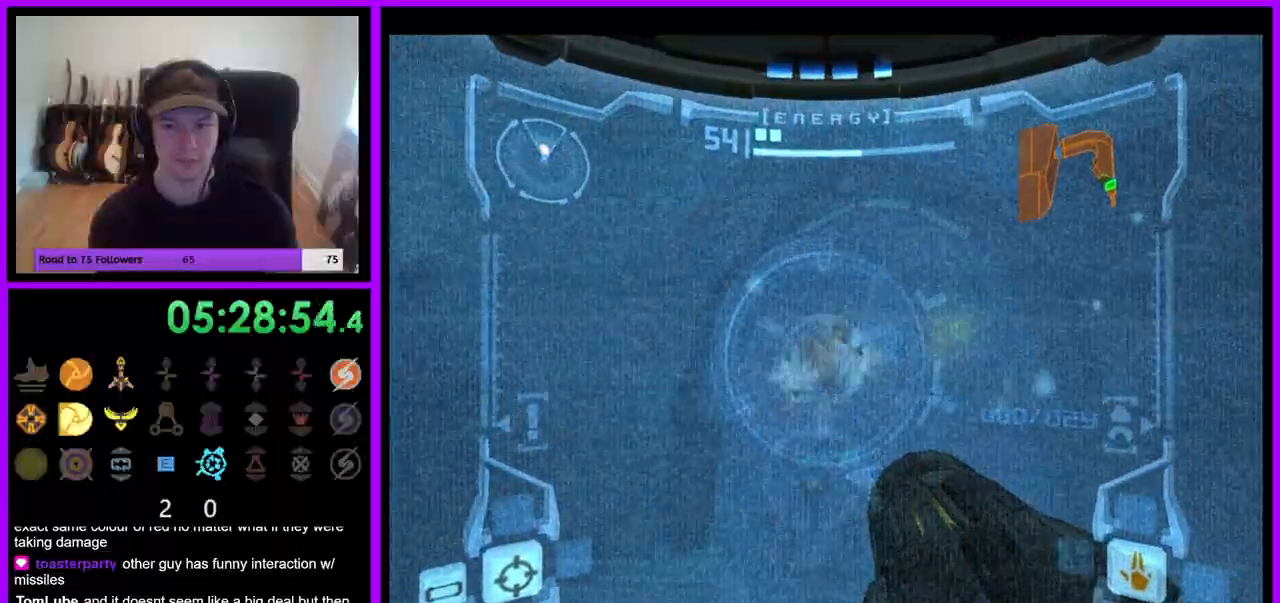
{"dt_ms": 500, "buttons": ["L1"], "left_stick": "left", "right_stick": "center", "events": [[50, "A", "down"], [117, "A", "up"], [200, "A", "down"], [283, "A", "up"], [367, "A", "down"], [450, "A", "up"]]}
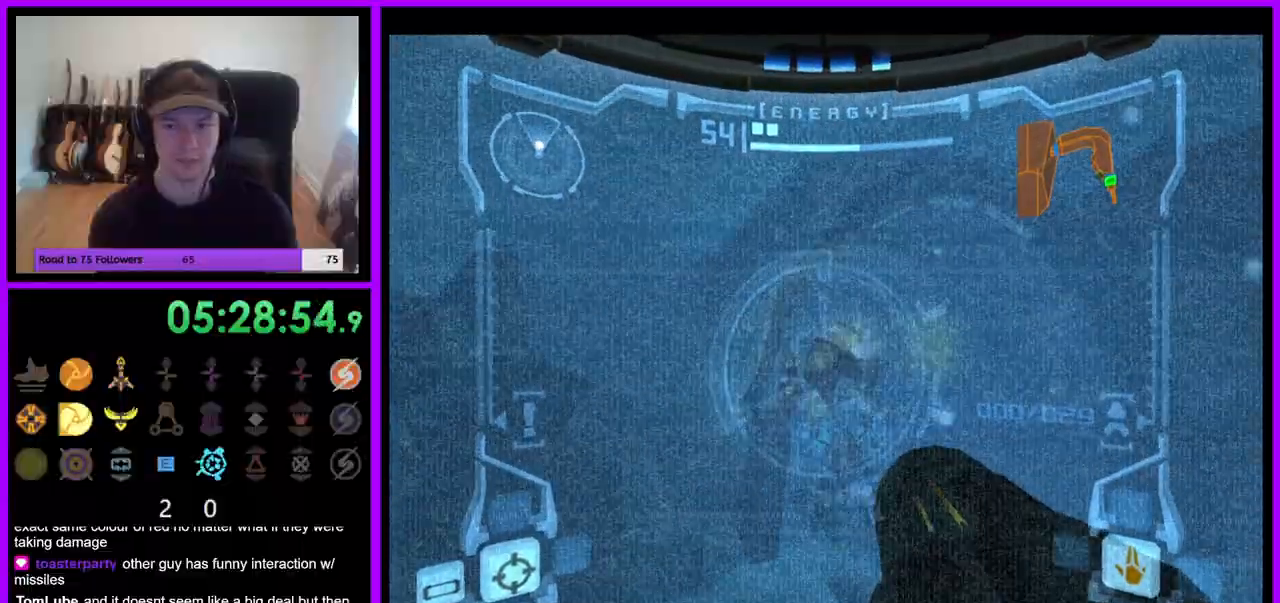
{"dt_ms": 500, "buttons": ["L1"], "left_stick": "right", "right_stick": "center", "events": [[33, "A", "down"], [50, "left_stick", "up-left"], [100, "A", "up"], [183, "A", "down"], [217, "left_stick", "up-right"], [267, "A", "up"], [350, "A", "down"], [367, "left_stick", "right"], [417, "A", "up"]]}
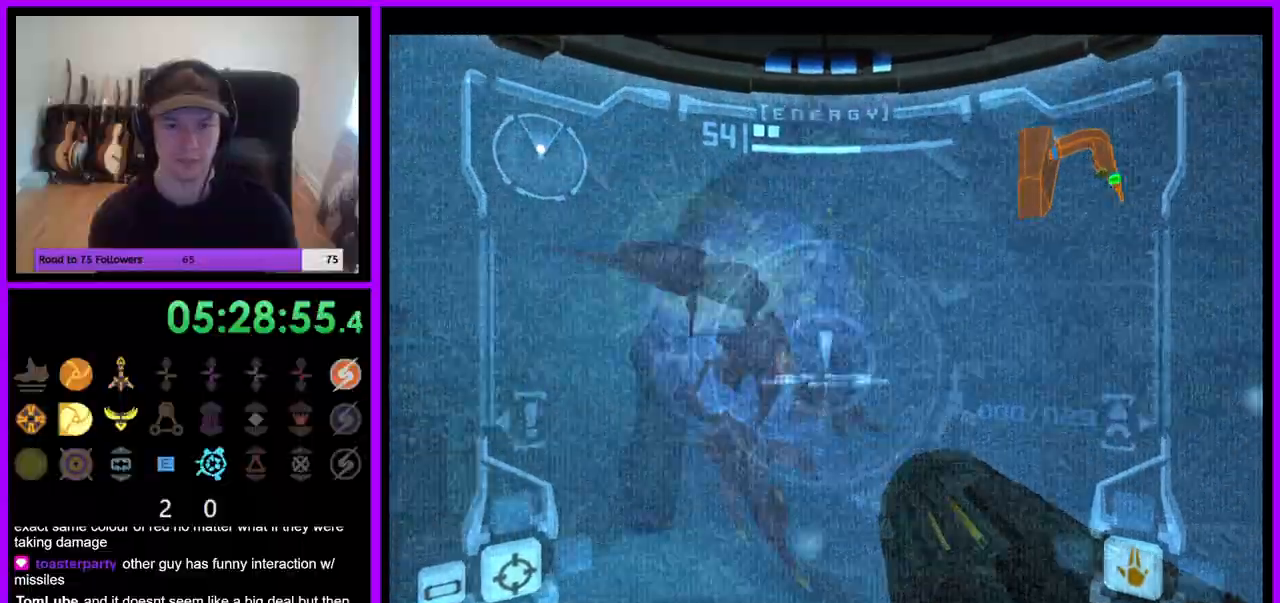
{"dt_ms": 500, "buttons": ["A", "L1"], "left_stick": "center", "right_stick": "center", "events": [[17, "A", "down"], [83, "A", "up"], [183, "A", "down"], [250, "A", "up"], [333, "A", "down"], [333, "left_stick", "down-right"], [400, "A", "up"], [483, "A", "down"], [483, "left_stick", "center"]]}
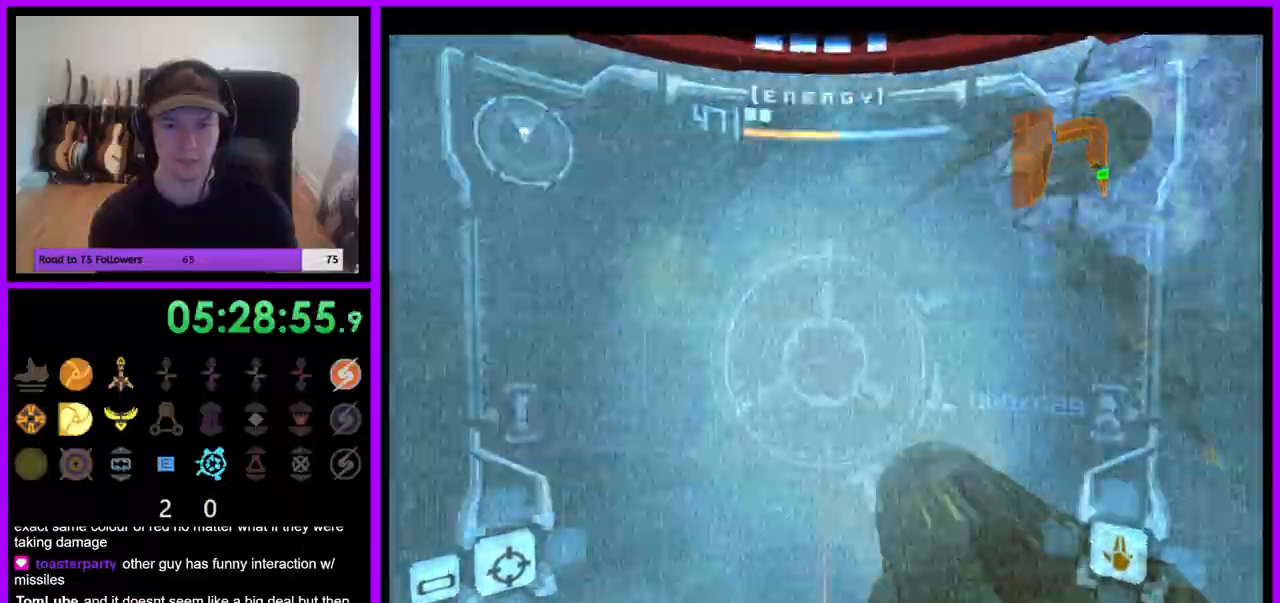
{"dt_ms": 500, "buttons": ["A", "L1"], "left_stick": "left", "right_stick": "center", "events": [[50, "A", "up"], [50, "left_stick", "up-right"], [150, "A", "down"], [233, "A", "up"], [283, "left_stick", "up-left"], [317, "A", "down"], [333, "left_stick", "left"], [383, "A", "up"], [467, "A", "down"]]}
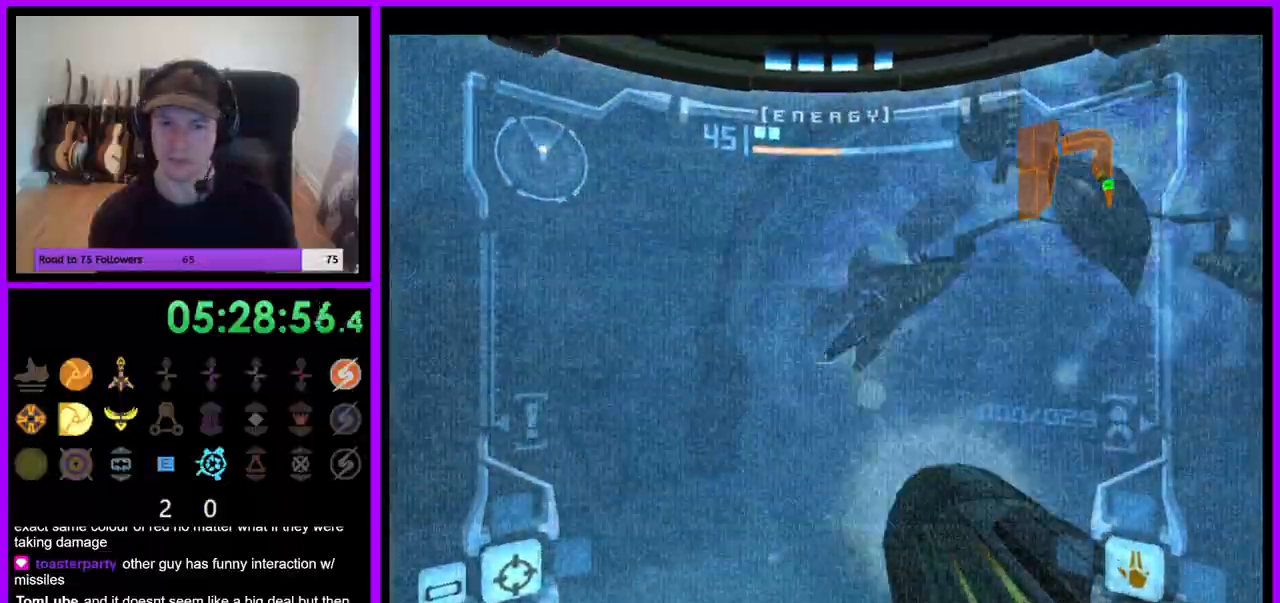
{"dt_ms": 500, "buttons": ["A", "L1"], "left_stick": "right", "right_stick": "center", "events": [[50, "A", "up"], [133, "A", "down"], [167, "left_stick", "down-left"], [217, "A", "up"], [300, "A", "down"], [367, "A", "up"], [367, "left_stick", "down-right"], [450, "left_stick", "right"], [467, "A", "down"]]}
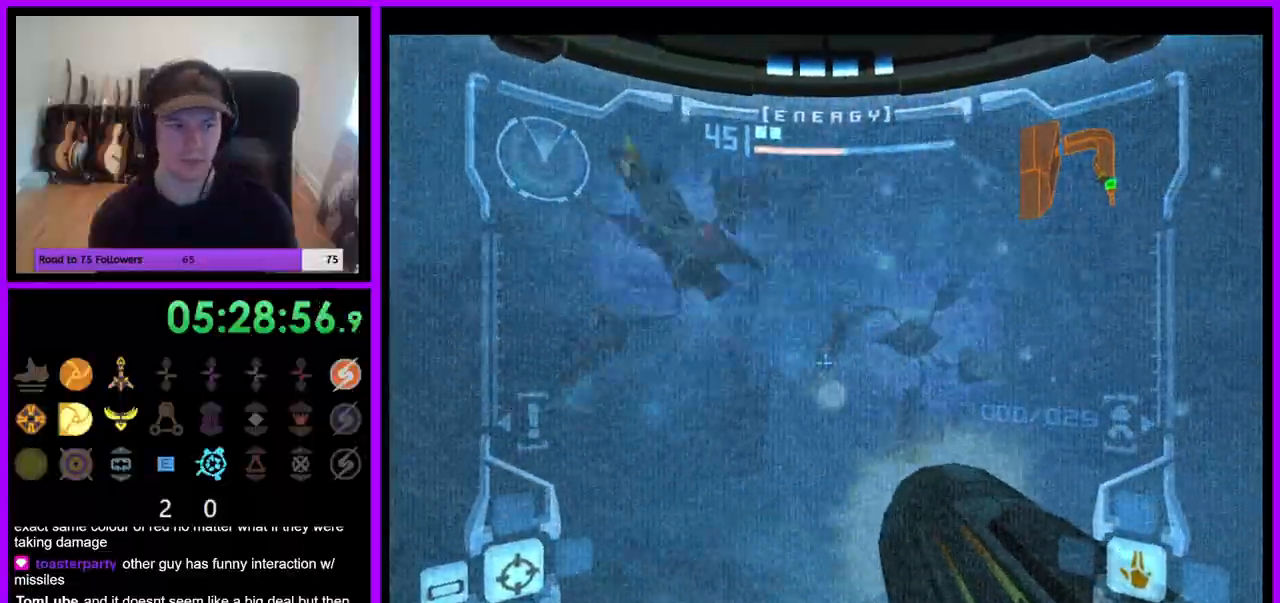
{"dt_ms": 500, "buttons": ["L1"], "left_stick": "up-right", "right_stick": "center", "events": [[33, "A", "up"], [133, "A", "down"], [183, "A", "up"], [217, "left_stick", "up-right"], [267, "A", "down"], [333, "A", "up"], [433, "A", "down"], [500, "A", "up"]]}
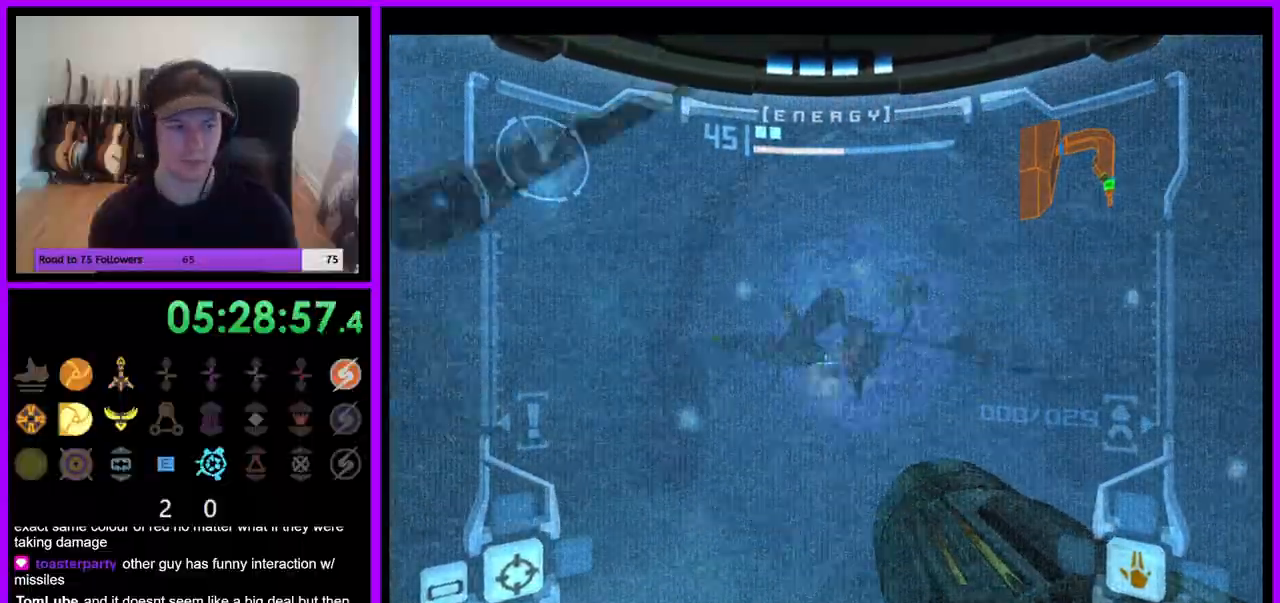
{"dt_ms": 500, "buttons": ["L1"], "left_stick": "down", "right_stick": "center", "events": [[33, "left_stick", "center"], [133, "A", "down"], [217, "A", "up"], [300, "left_stick", "down-left"], [450, "left_stick", "down"]]}
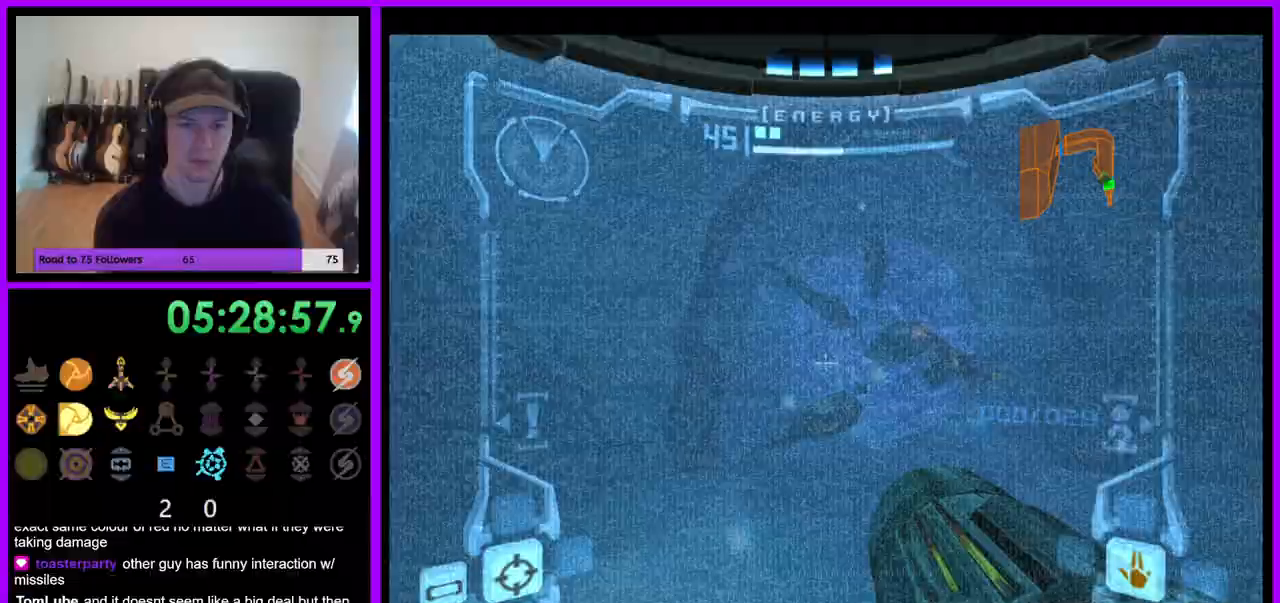
{"dt_ms": 500, "buttons": ["L1"], "left_stick": "center", "right_stick": "center", "events": [[233, "left_stick", "center"]]}
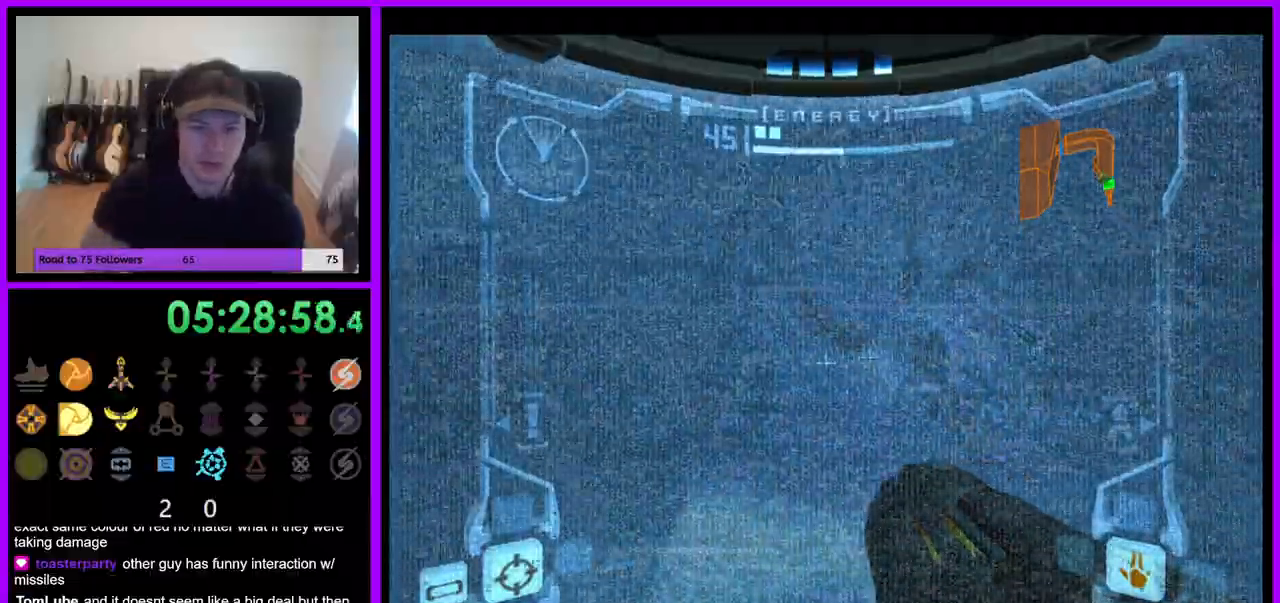
{"dt_ms": 500, "buttons": ["L1"], "left_stick": "center", "right_stick": "center", "events": []}
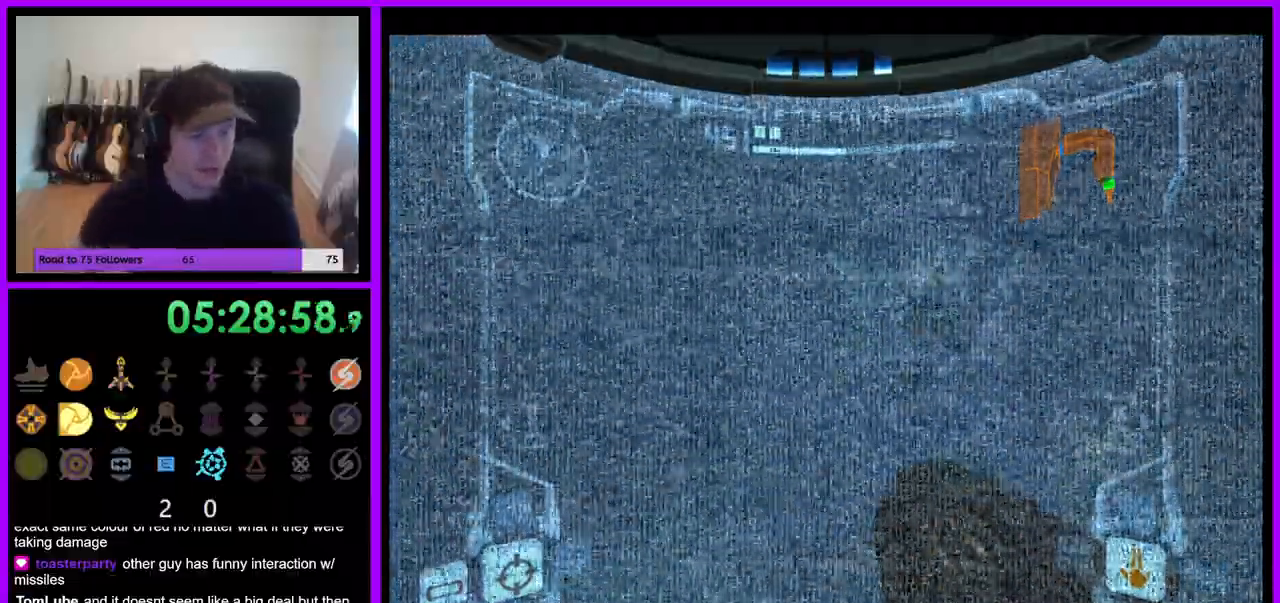
{"dt_ms": 1000, "buttons": ["L1"], "left_stick": "center", "right_stick": "center", "events": [[583, "right_stick", "down-left"], [733, "right_stick", "center"]]}
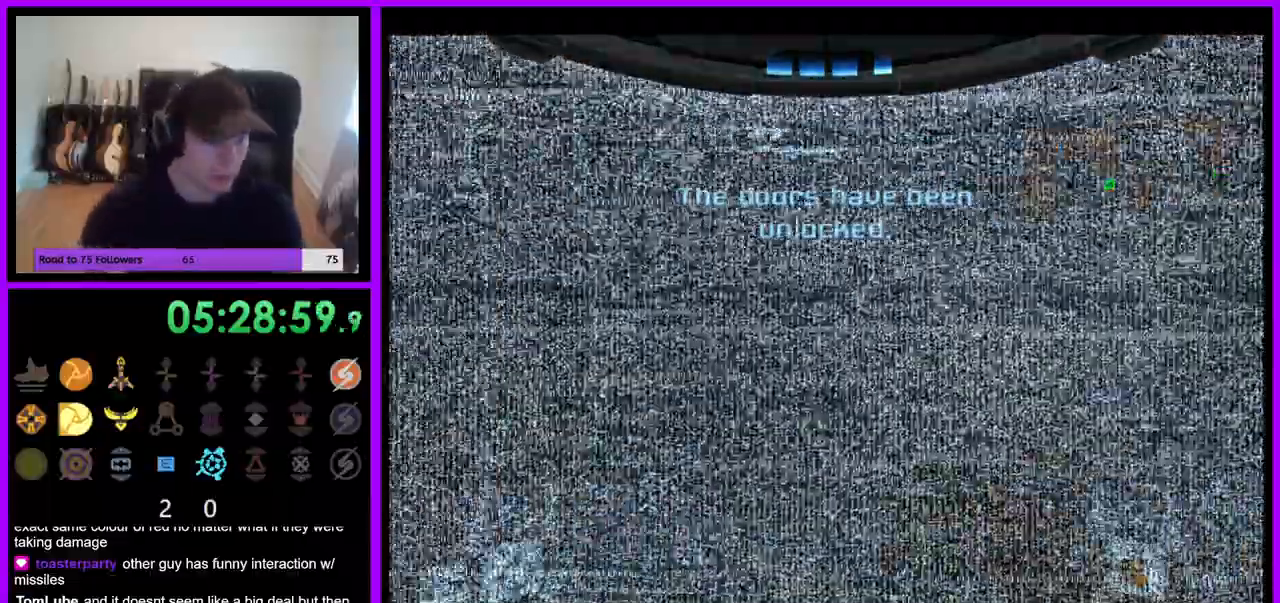
{"dt_ms": 500, "buttons": [], "left_stick": "center", "right_stick": "center", "events": [[433, "L1", "up"]]}